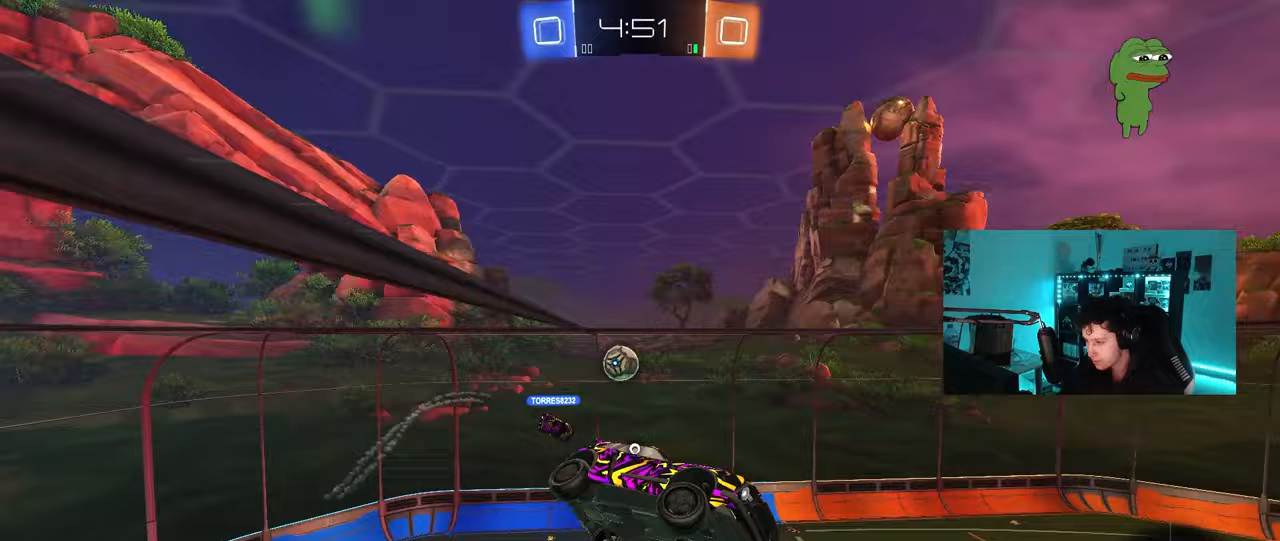
Gameplay with keyboard and mouse; each line is a JSON object with the keys and mouse buttons held at the frame after it. "events" lists presses ("down") and releases ("up") of "1", "2", "3", "4", "5", "a", "alt", "c", "caps_lock", "ctrl", "d", "e", "f", "g", "q", "r", "s", "shift", "space", "t", "tab", "v", "w", "x", "z", "mouse_left", "mouse_wheel" and "mouse_right" between this image and that frame as [ms after this image, input, new state], when the widget could be followed in between. "mouse_left", "mouse_wheel", "mouse_right" = the "left", "wheel", "right" buttons of the "mouse" list. No other keys are recorded. "wheel" means that the mouse wheel is clicked or scrolled. "mouse_move" is the direction in which the mouse moves at that frame (one of eight, or "still"), when it could be read.
{"keys": ["a", "shift", "w"], "mouse": [], "mouse_move": "still", "events": [[17, "s", "down"], [17, "space", "down"], [200, "space", "up"], [300, "s", "up"], [483, "w", "down"]]}
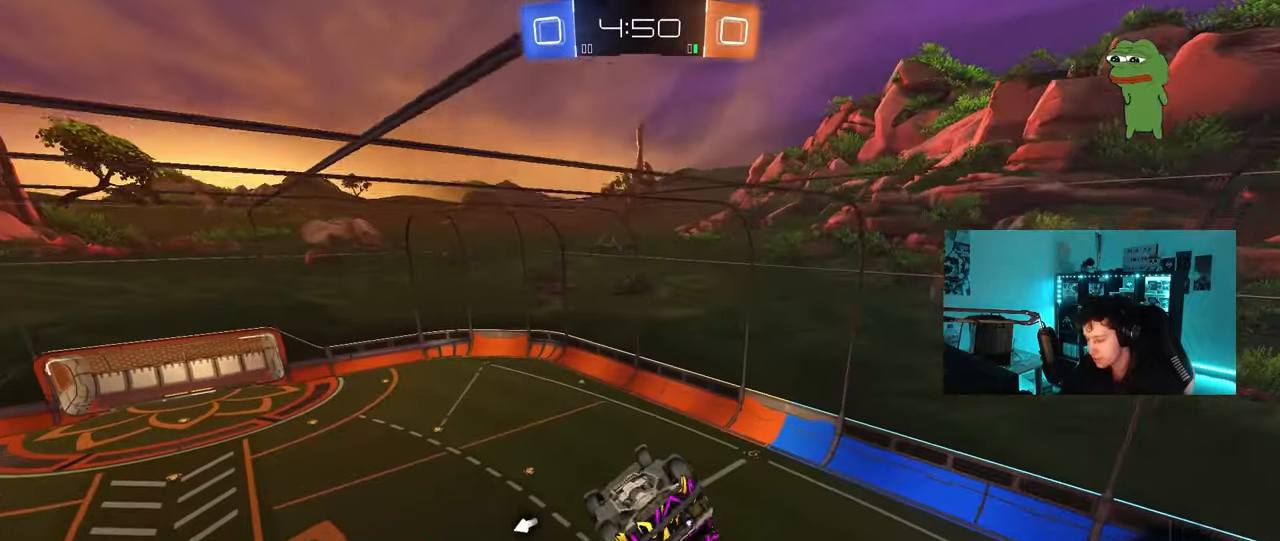
{"keys": ["space"], "mouse": ["left"], "mouse_move": "still", "events": [[167, "w", "up"], [317, "shift", "up"], [317, "space", "down"], [367, "a", "up"], [400, "mouse_left", "down"]]}
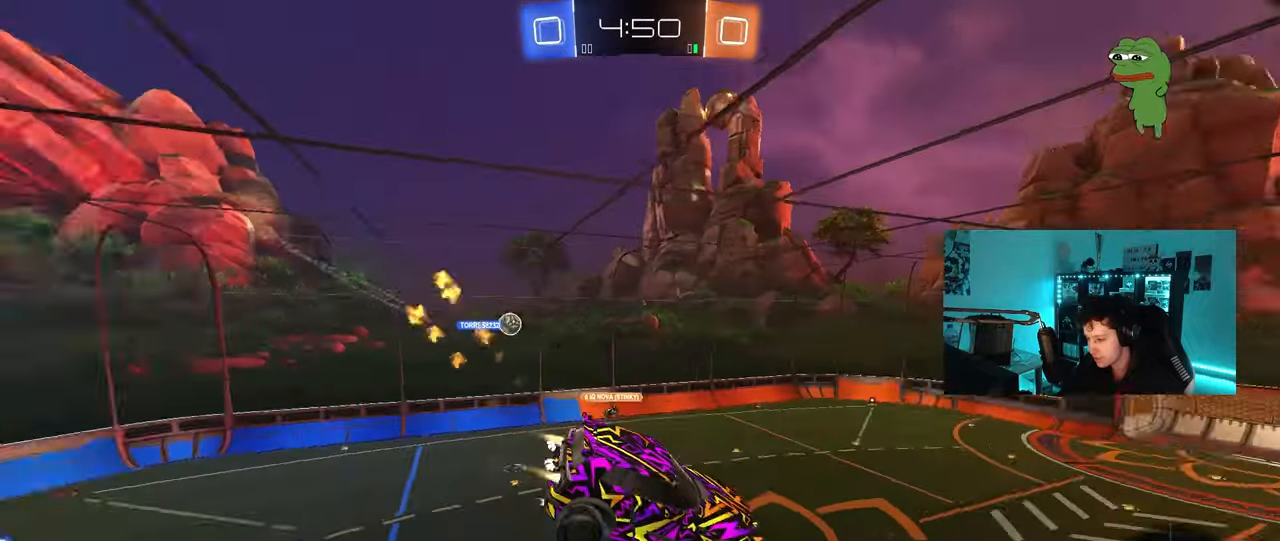
{"keys": [], "mouse": [], "mouse_move": "still", "events": [[50, "mouse_left", "up"], [50, "s", "down"], [50, "space", "up"], [100, "a", "down"], [183, "a", "up"], [183, "s", "up"], [367, "d", "down"], [467, "d", "up"]]}
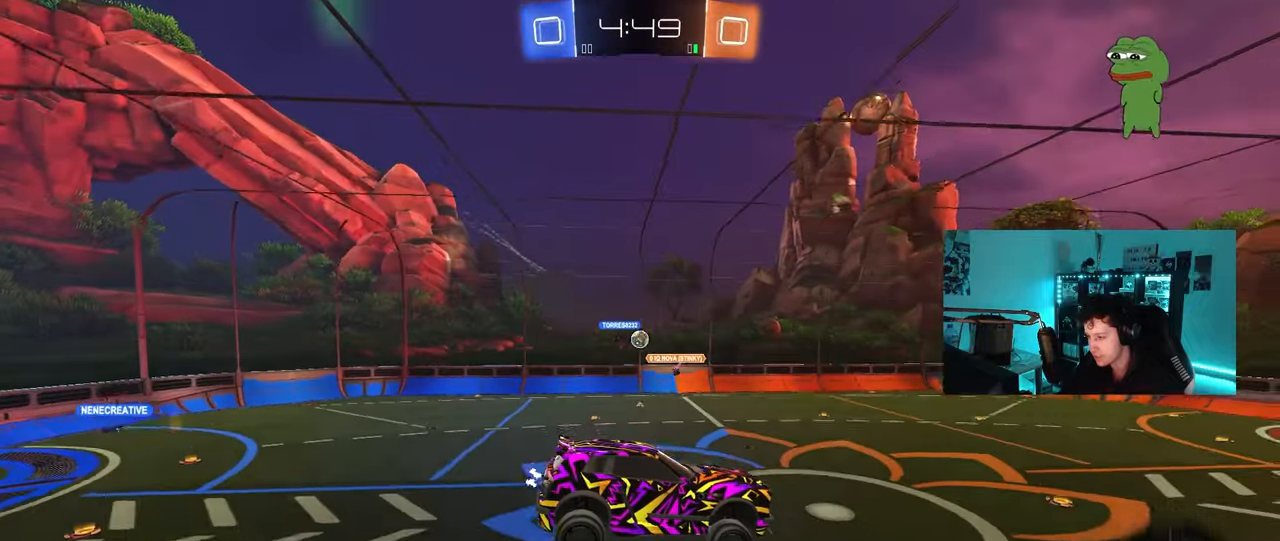
{"keys": ["a", "shift", "w"], "mouse": [], "mouse_move": "still", "events": [[100, "w", "down"], [383, "a", "down"], [433, "shift", "down"]]}
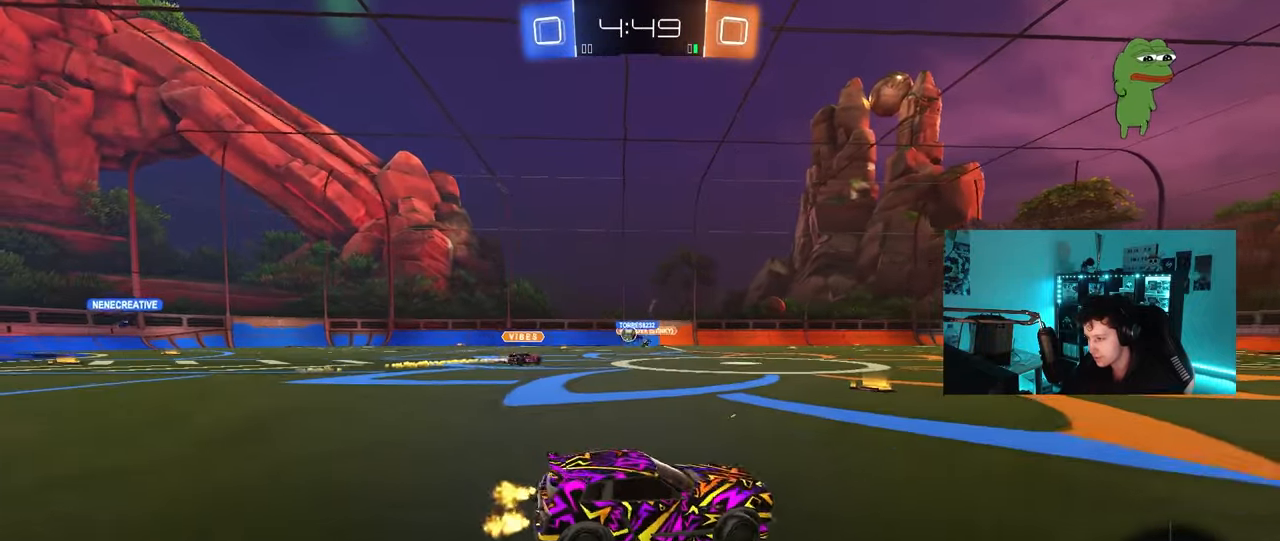
{"keys": ["w"], "mouse": [], "mouse_move": "still", "events": [[33, "shift", "up"], [217, "a", "up"]]}
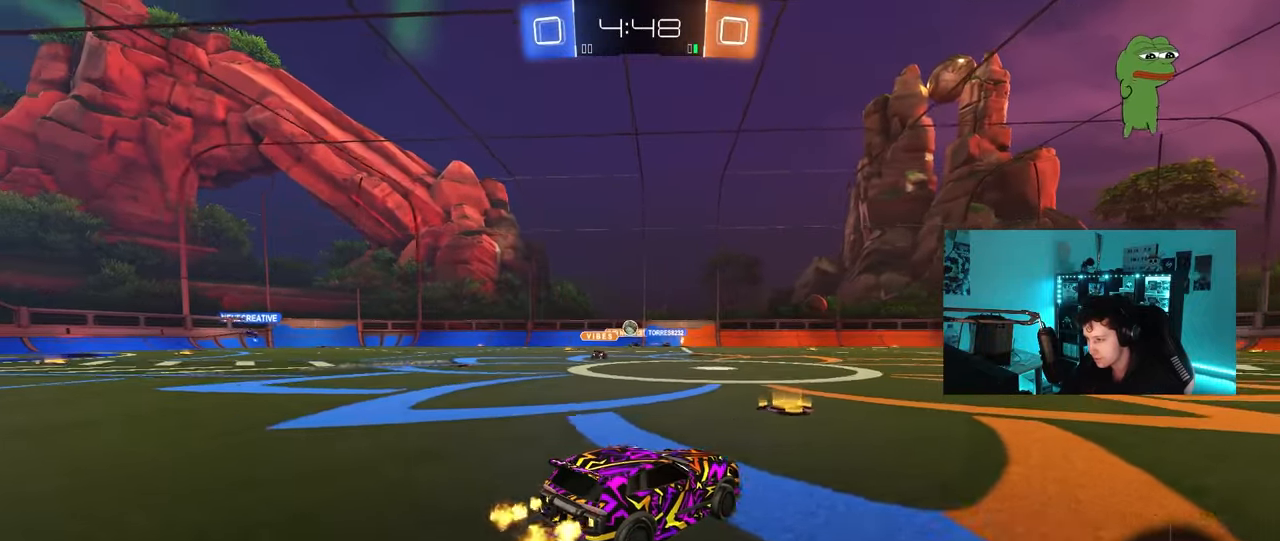
{"keys": ["a", "w"], "mouse": [], "mouse_move": "still", "events": [[50, "a", "down"], [150, "shift", "down"], [183, "shift", "up"]]}
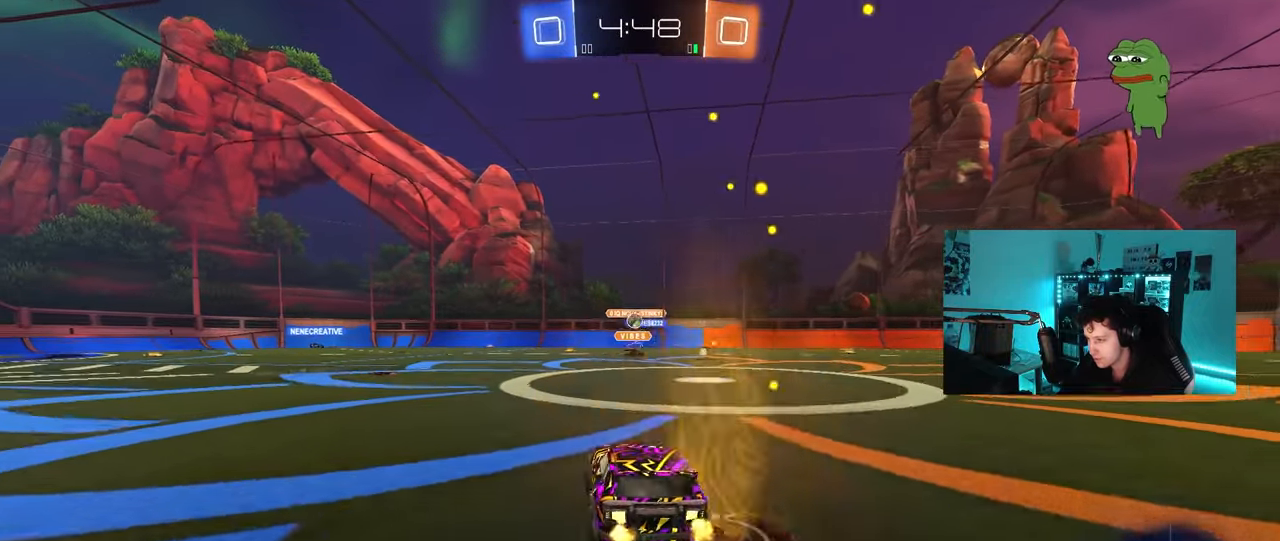
{"keys": ["w"], "mouse": [], "mouse_move": "still", "events": [[150, "a", "up"]]}
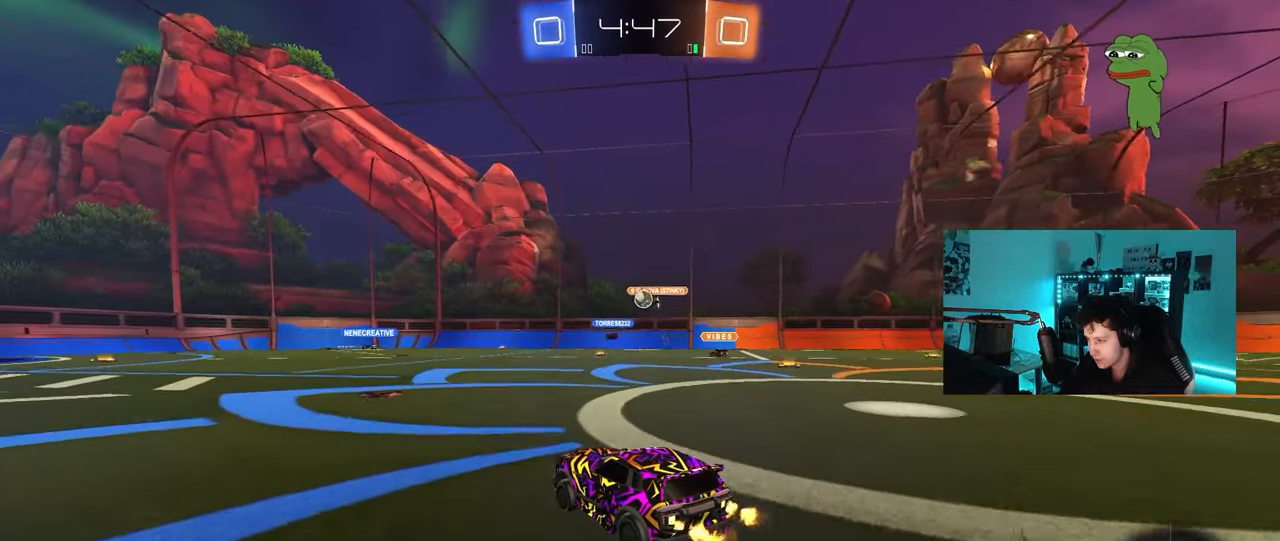
{"keys": ["w"], "mouse": [], "mouse_move": "still", "events": [[83, "a", "down"], [267, "a", "up"]]}
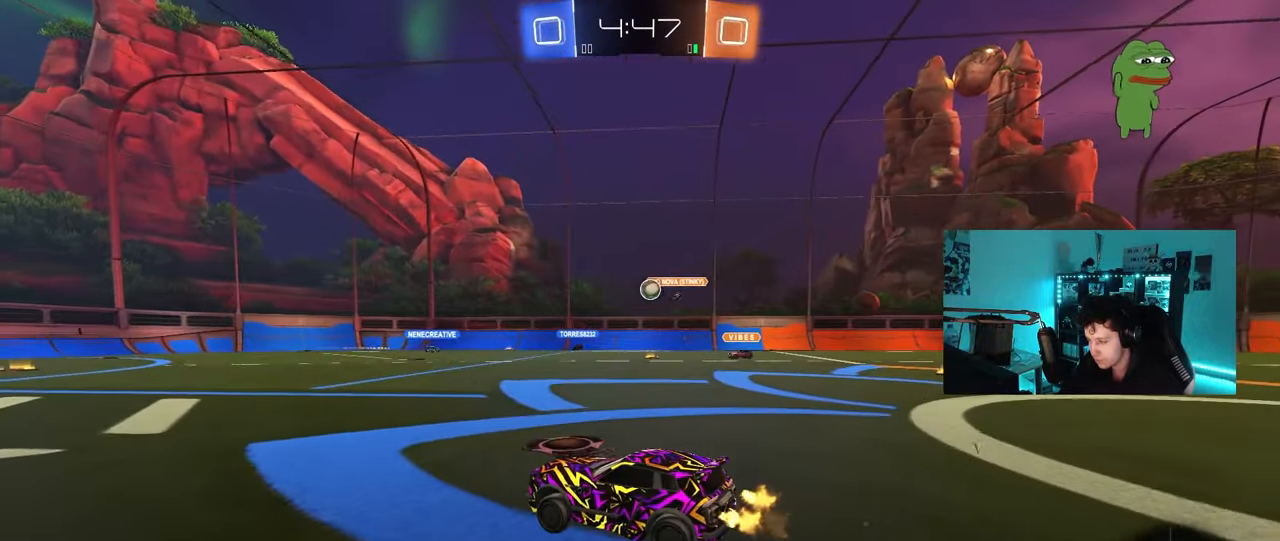
{"keys": ["w"], "mouse": [], "mouse_move": "still", "events": [[50, "a", "down"], [183, "a", "up"]]}
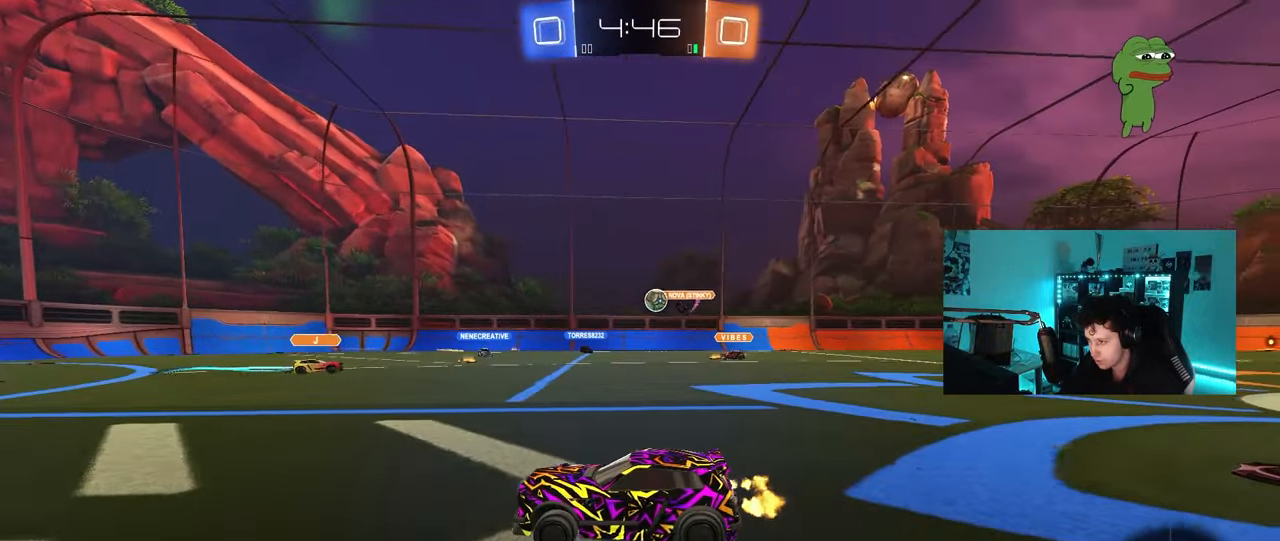
{"keys": ["d", "w"], "mouse": [], "mouse_move": "still", "events": [[150, "a", "down"], [250, "a", "up"], [483, "d", "down"]]}
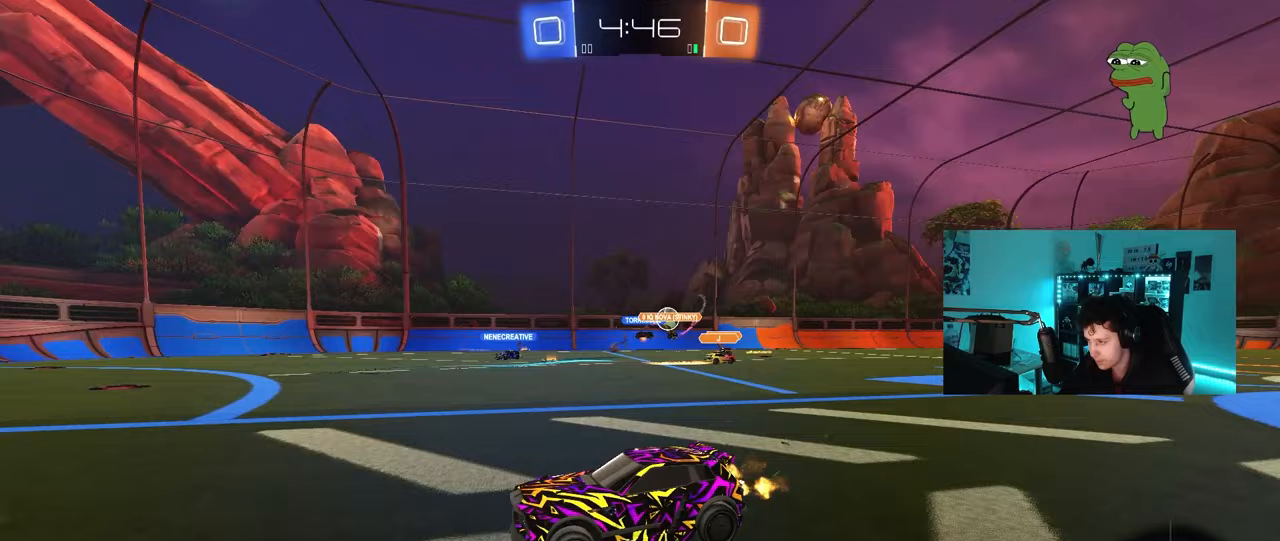
{"keys": ["d", "w"], "mouse": [], "mouse_move": "still", "events": [[83, "d", "up"], [267, "d", "down"], [317, "shift", "down"], [450, "shift", "up"]]}
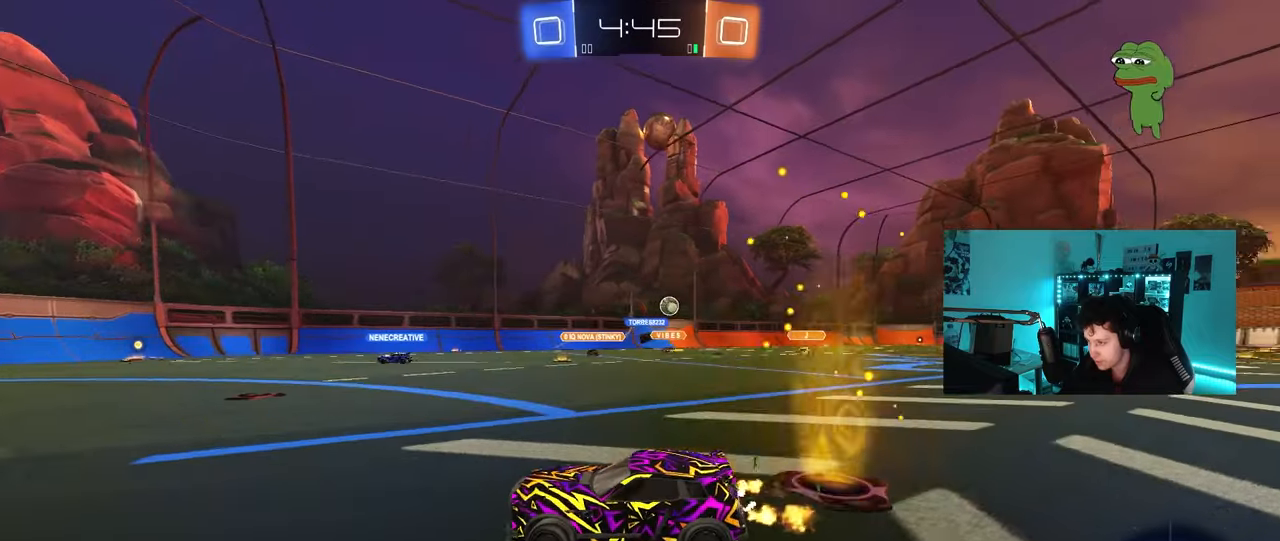
{"keys": ["d", "w"], "mouse": [], "mouse_move": "still", "events": [[183, "d", "up"], [367, "d", "down"]]}
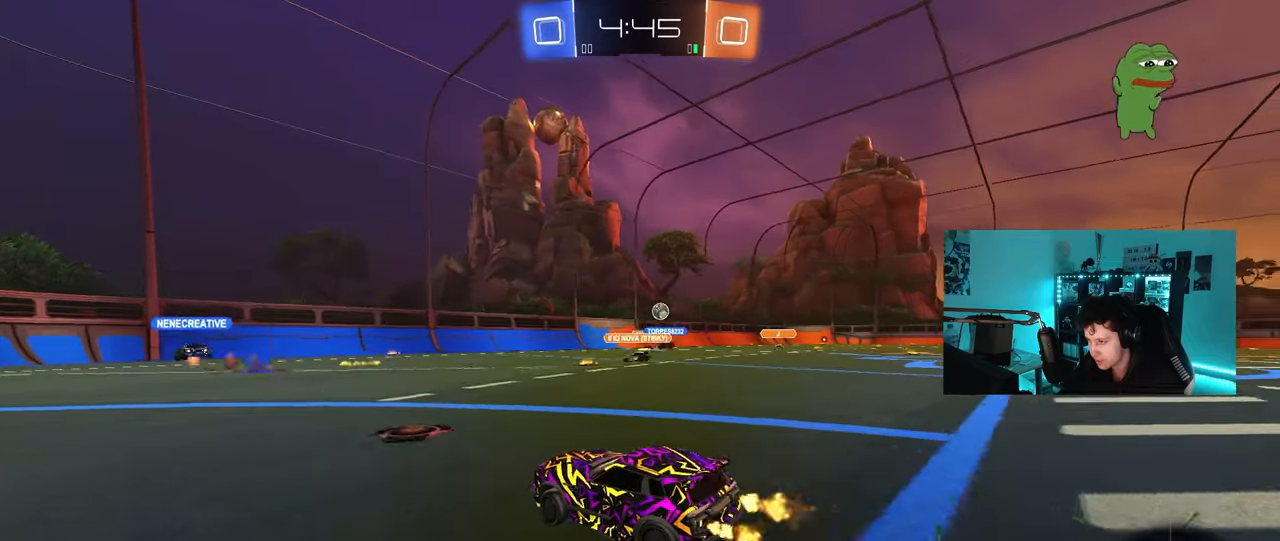
{"keys": ["w"], "mouse": ["left"], "mouse_move": "still", "events": [[100, "mouse_left", "down"], [350, "d", "up"]]}
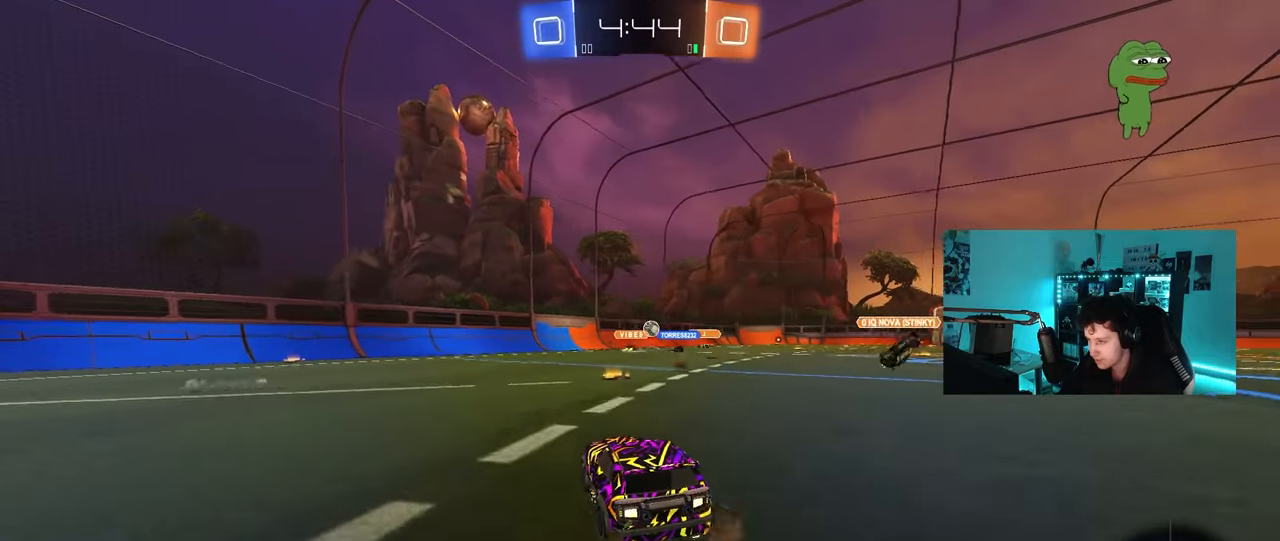
{"keys": ["w"], "mouse": [], "mouse_move": "still", "events": [[33, "d", "down"], [33, "mouse_left", "up"], [117, "d", "up"], [317, "d", "down"], [450, "d", "up"]]}
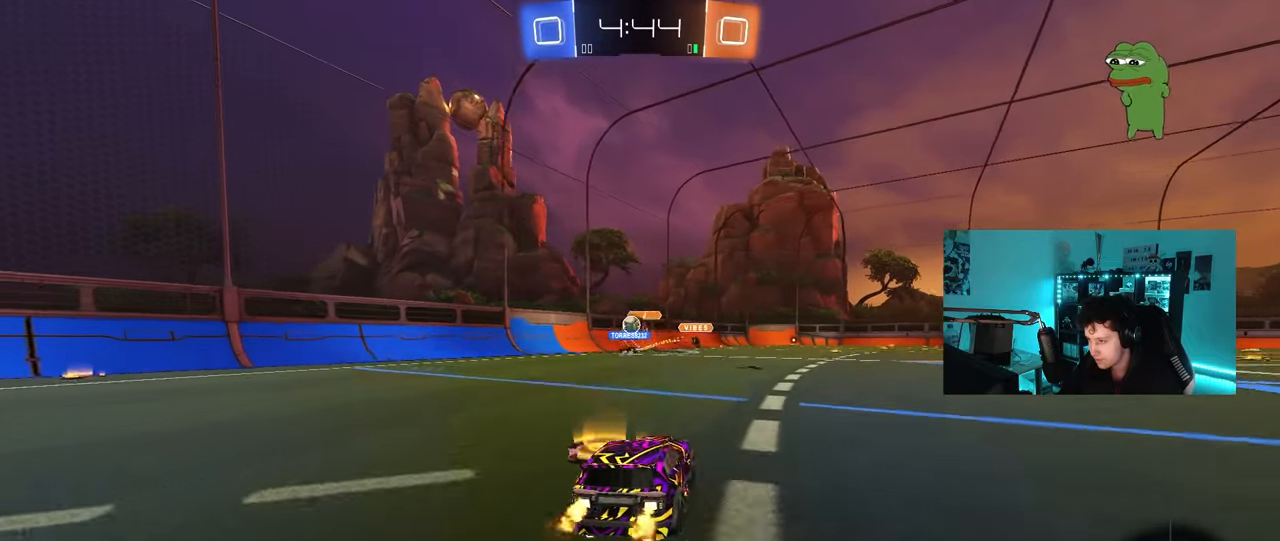
{"keys": ["w"], "mouse": [], "mouse_move": "still", "events": [[50, "w", "up"], [183, "d", "down"], [283, "shift", "down"], [283, "w", "down"], [367, "shift", "up"], [467, "d", "up"]]}
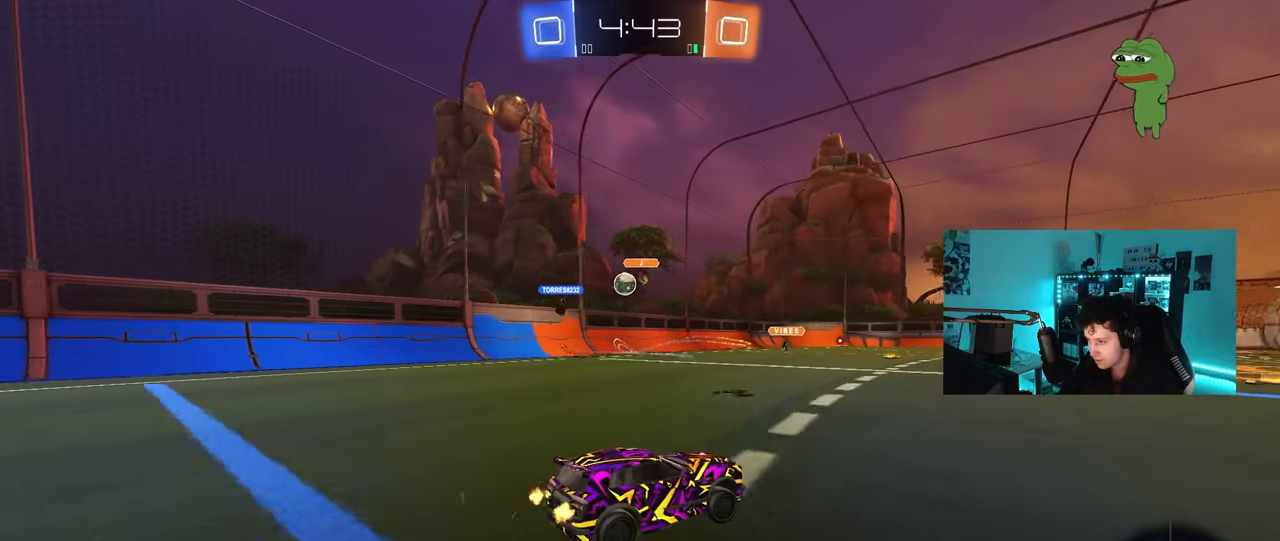
{"keys": ["w"], "mouse": [], "mouse_move": "still", "events": []}
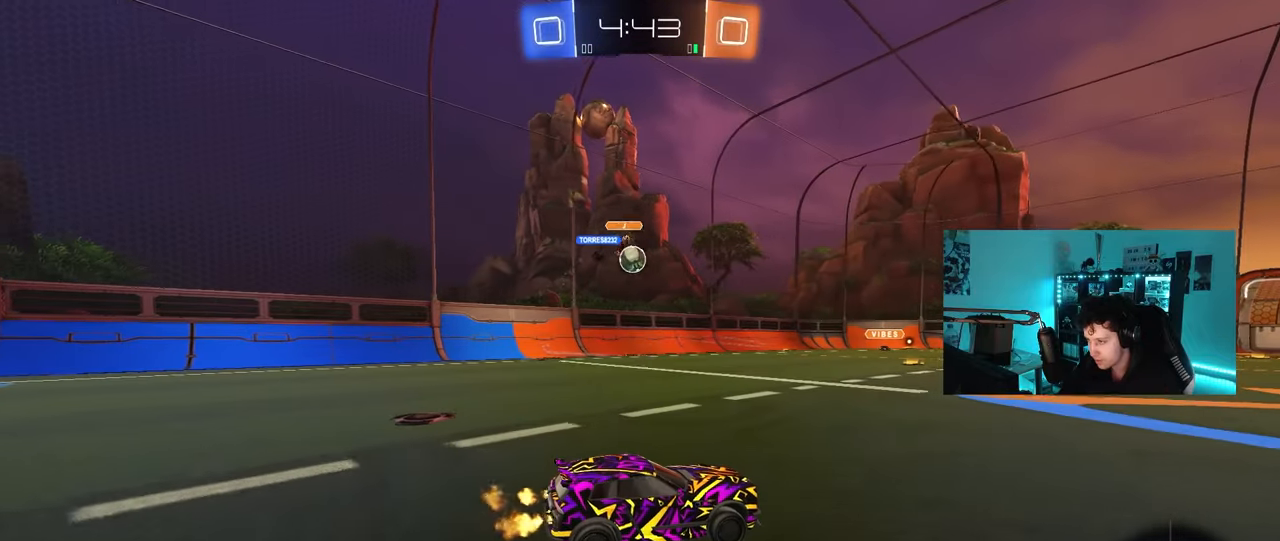
{"keys": ["w"], "mouse": ["left"], "mouse_move": "still", "events": [[117, "a", "down"], [167, "shift", "down"], [217, "mouse_left", "down"], [217, "shift", "up"], [317, "a", "up"], [367, "d", "down"], [450, "d", "up"]]}
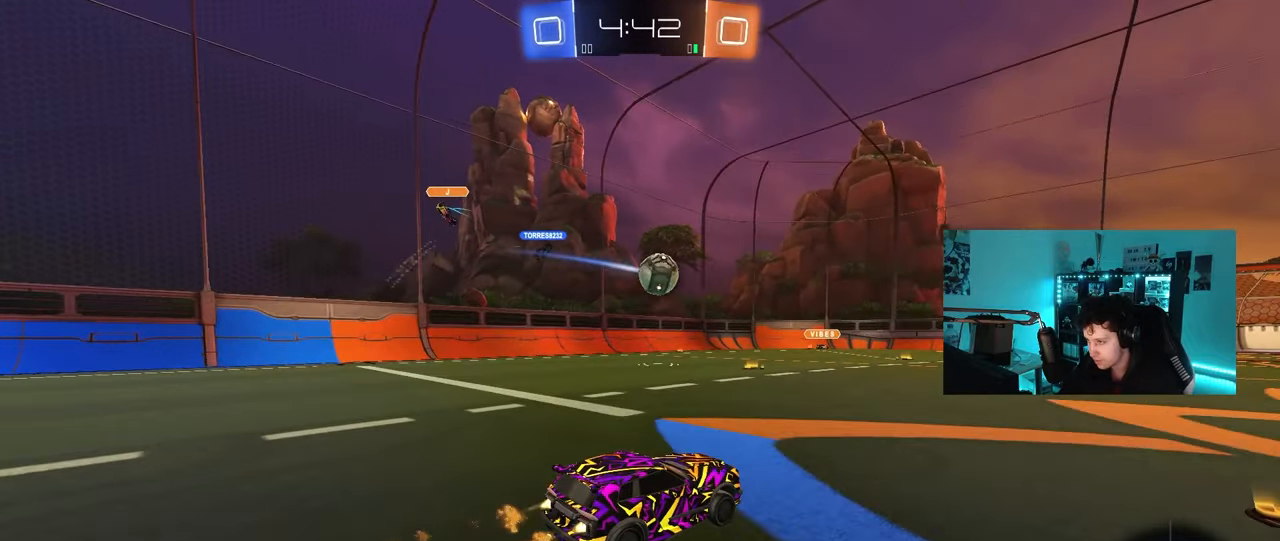
{"keys": ["a", "d", "s", "shift"], "mouse": ["left", "right"], "mouse_move": "down-left", "events": [[100, "d", "down"], [283, "d", "up"], [283, "w", "up"], [367, "a", "down"], [367, "mouse_right", "down"], [417, "d", "down"], [417, "s", "down"], [467, "shift", "down"]]}
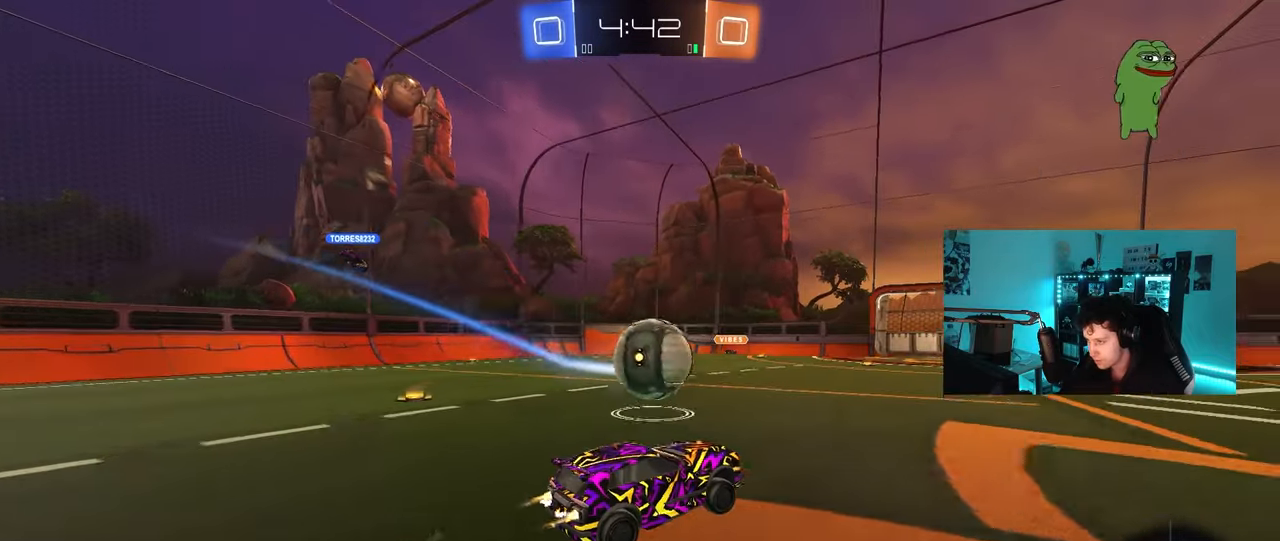
{"keys": ["a", "s", "shift"], "mouse": [], "mouse_move": "up", "events": [[17, "a", "up"], [17, "mouse_left", "up"], [67, "mouse_right", "up"], [67, "s", "up"], [100, "d", "up"], [150, "a", "down"], [200, "mouse_left", "down"], [200, "w", "down"], [250, "mouse_right", "down"], [300, "s", "down"], [350, "w", "up"], [483, "mouse_left", "up"], [483, "mouse_right", "up"]]}
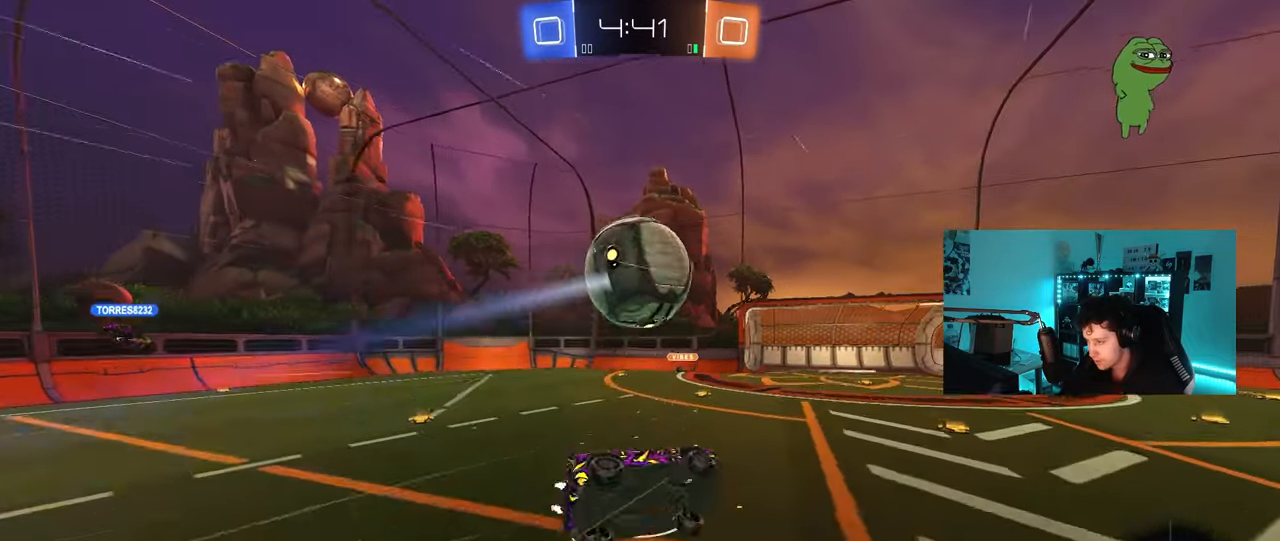
{"keys": ["a", "s", "shift"], "mouse": ["left"], "mouse_move": "still", "events": [[317, "s", "up"], [367, "mouse_left", "down"], [367, "s", "down"]]}
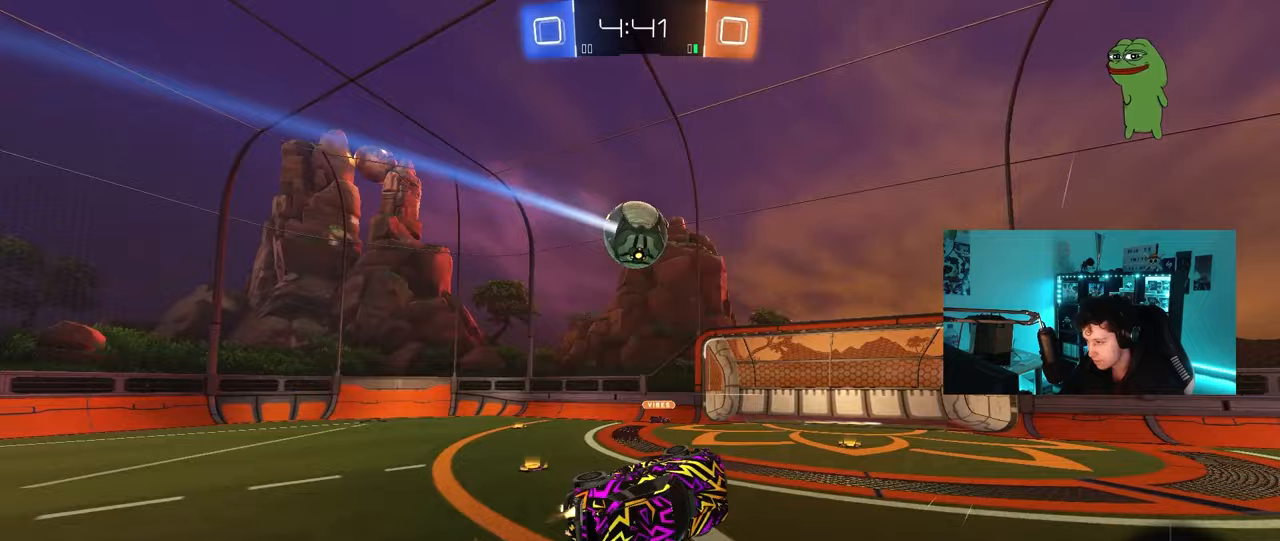
{"keys": ["d", "w"], "mouse": [], "mouse_move": "still", "events": [[133, "mouse_left", "up"], [133, "shift", "up"], [183, "a", "up"], [183, "s", "up"], [283, "d", "down"], [333, "d", "up"], [467, "d", "down"], [467, "w", "down"]]}
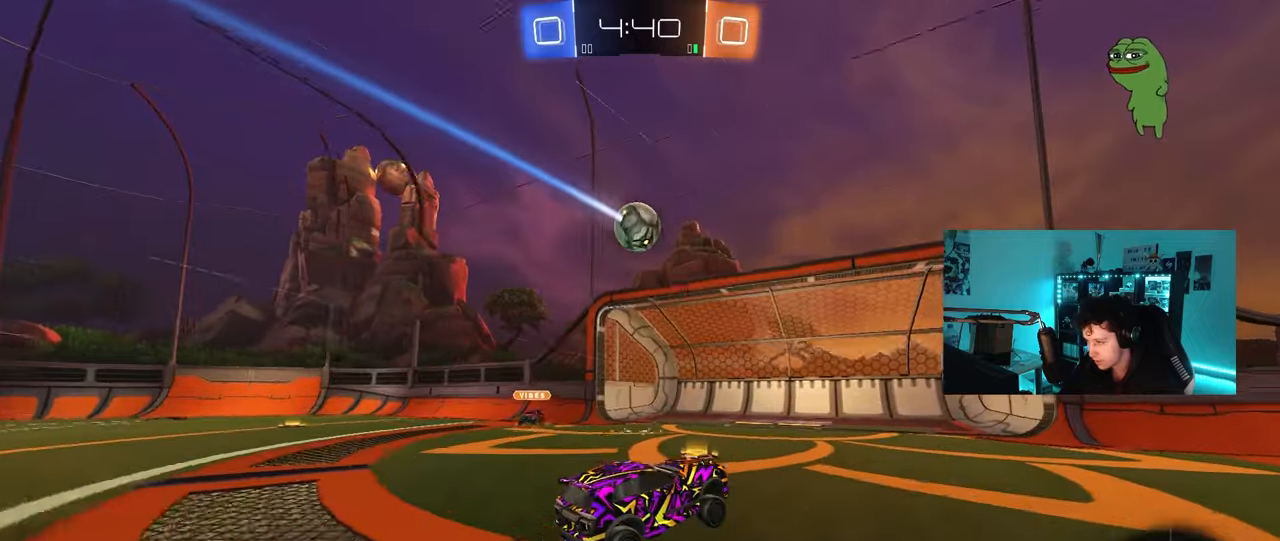
{"keys": ["d", "w"], "mouse": ["left"], "mouse_move": "still", "events": [[117, "mouse_left", "down"]]}
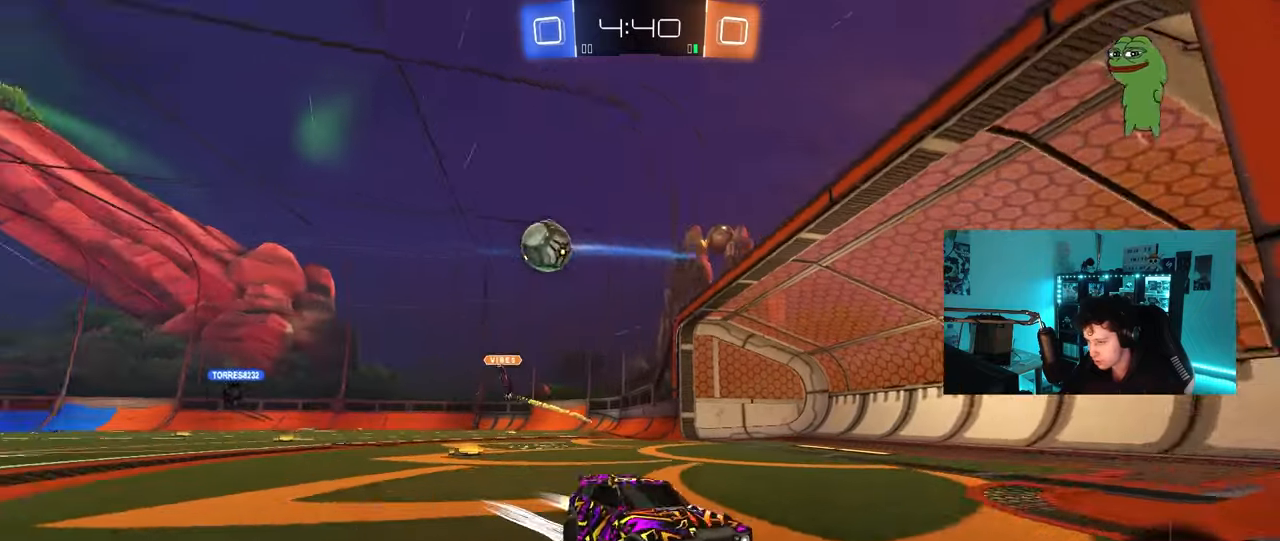
{"keys": ["w"], "mouse": [], "mouse_move": "still", "events": [[33, "d", "up"], [83, "mouse_left", "up"], [217, "d", "down"], [350, "d", "up"]]}
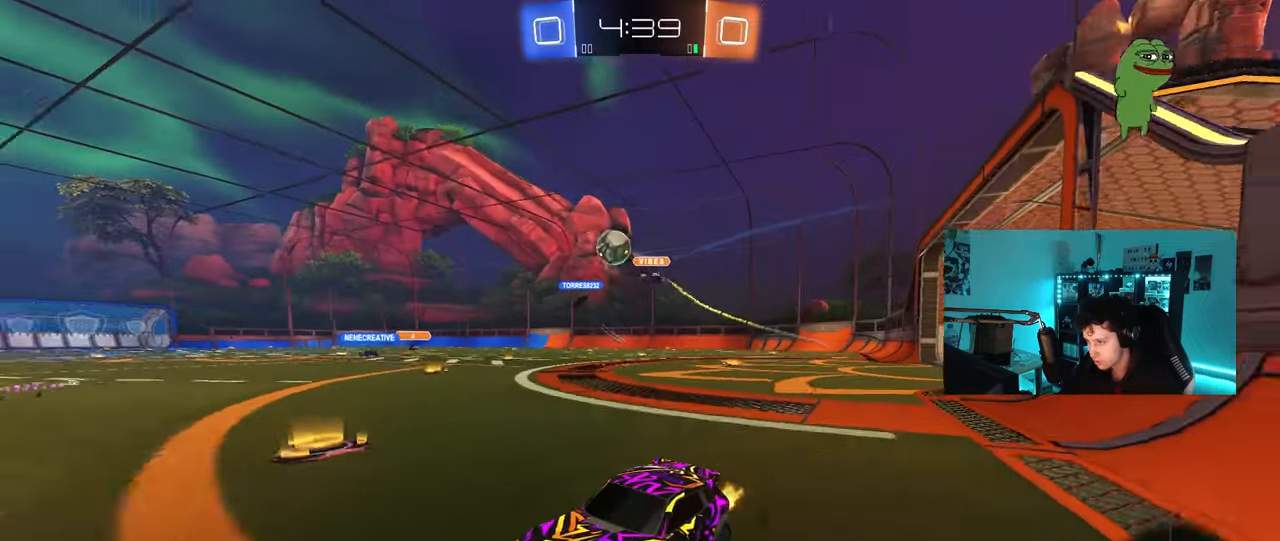
{"keys": ["d", "w"], "mouse": ["left"], "mouse_move": "still", "events": [[233, "mouse_left", "down"], [333, "d", "down"]]}
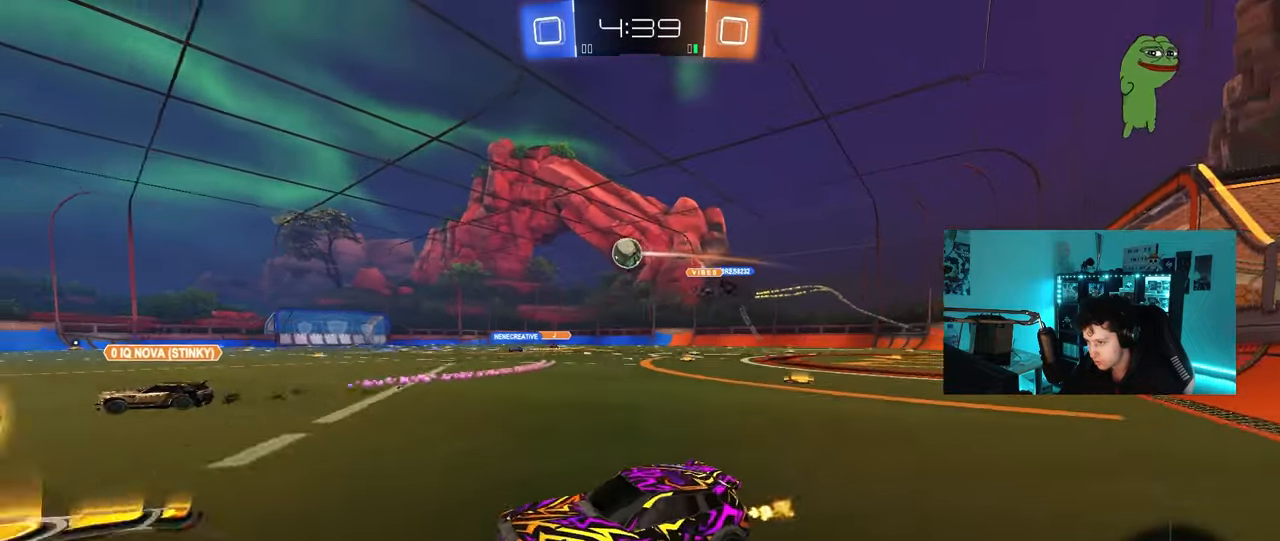
{"keys": ["w"], "mouse": ["left"], "mouse_move": "still", "events": [[433, "d", "up"]]}
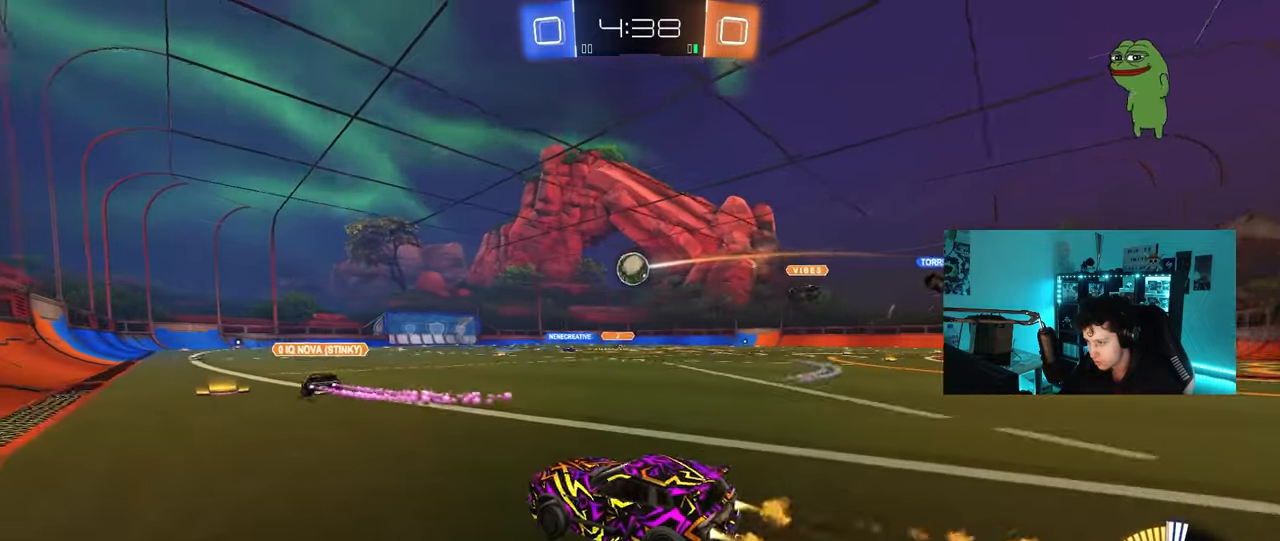
{"keys": ["w"], "mouse": [], "mouse_move": "still", "events": [[83, "d", "down"], [267, "d", "up"], [400, "mouse_left", "up"]]}
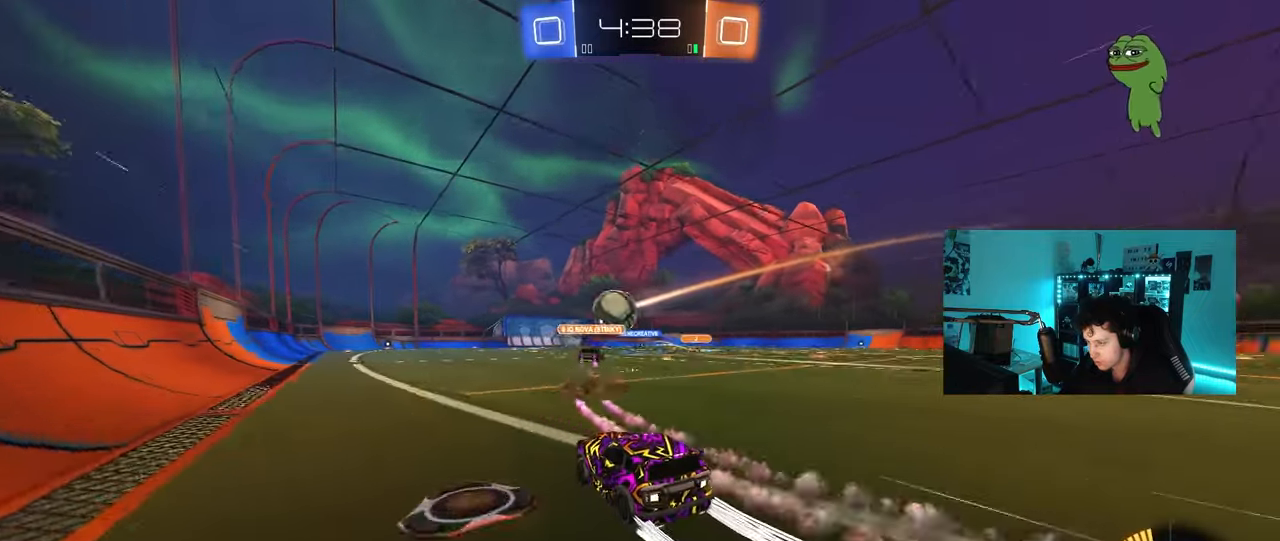
{"keys": ["w"], "mouse": [], "mouse_move": "still", "events": [[100, "d", "down"], [233, "d", "up"]]}
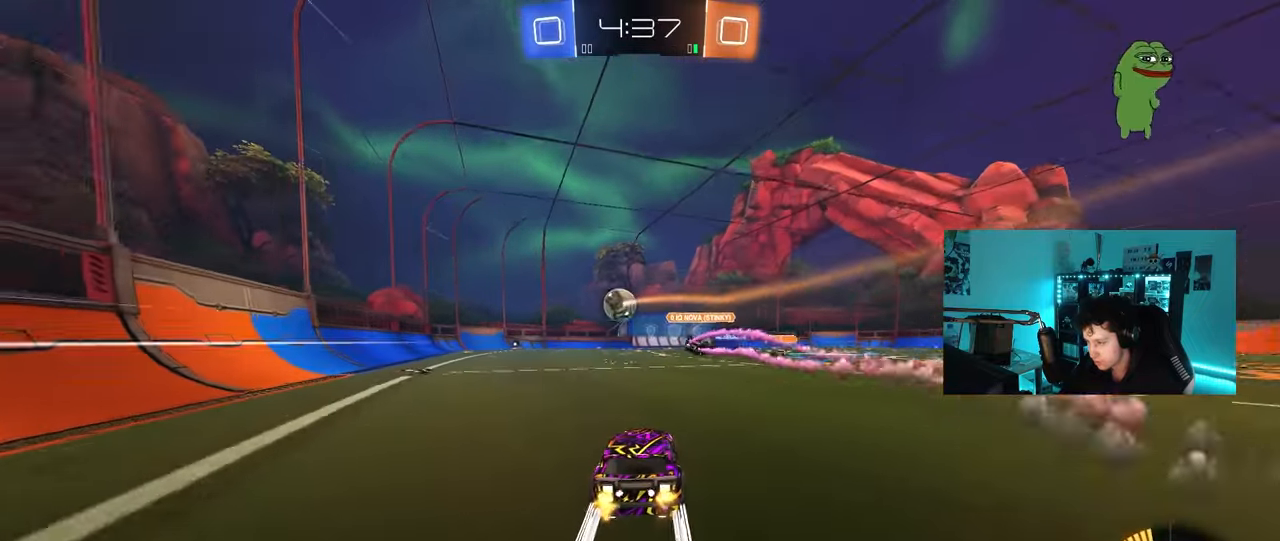
{"keys": ["a", "w"], "mouse": [], "mouse_move": "still", "events": [[200, "mouse_left", "down"], [350, "d", "down"], [350, "mouse_left", "up"], [433, "d", "up"], [483, "a", "down"]]}